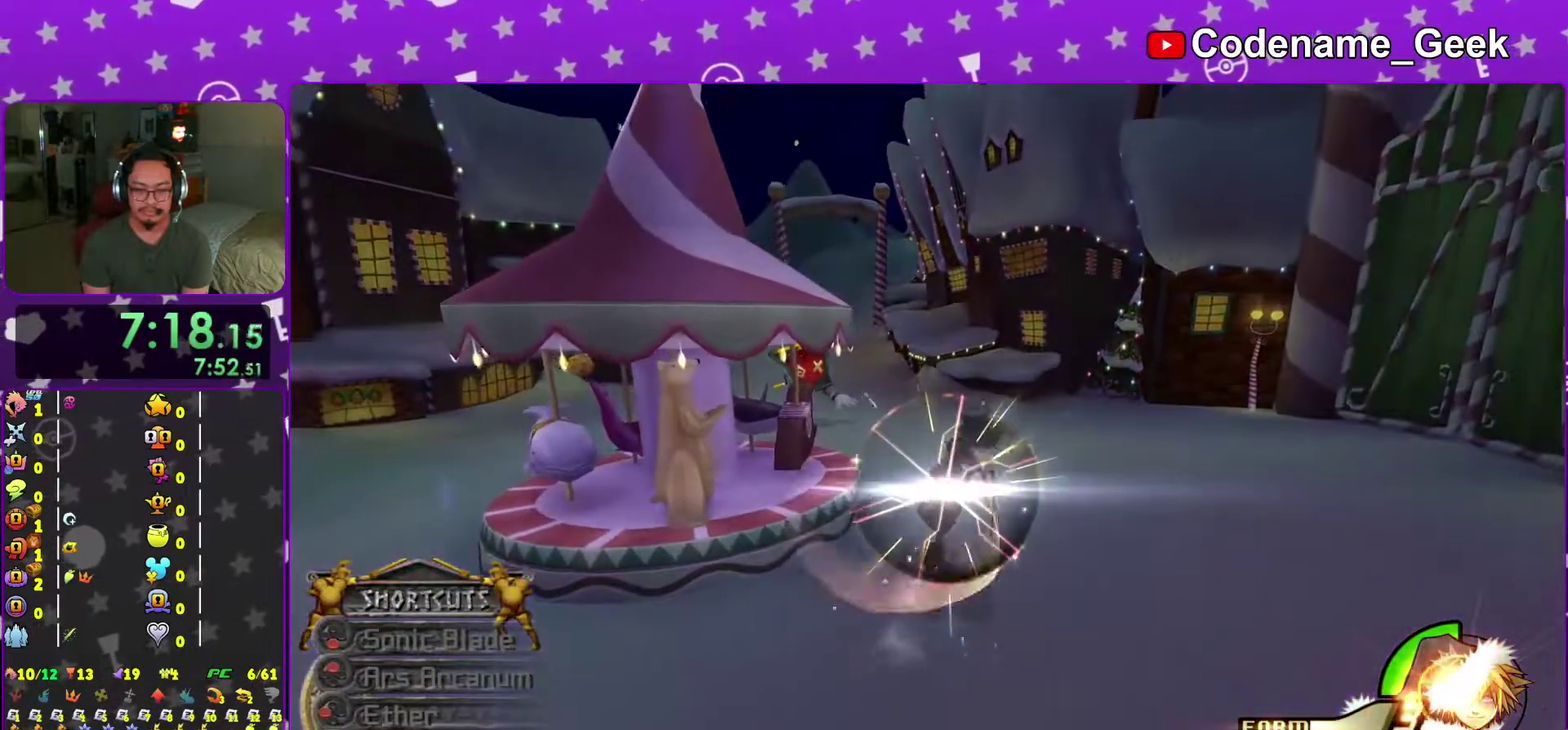
Gameplay with a controller (Nintendo layout); each line is a JSON object with the inputs held at the frame after it. "events" lists button and stick changes between this image and that frame as [ms after this image, input, new state], when the widget could be followed in between. This overlay highlights the sticks when they move; stick clicks (L3 R3) are not distinguishable. Not read: L3 R3 SELECT START.
{"buttons": [], "left_stick": "up-right", "right_stick": "center", "events": [[100, "right_stick", "down"], [200, "right_stick", "center"], [300, "right_stick", "down-left"], [384, "right_stick", "center"]]}
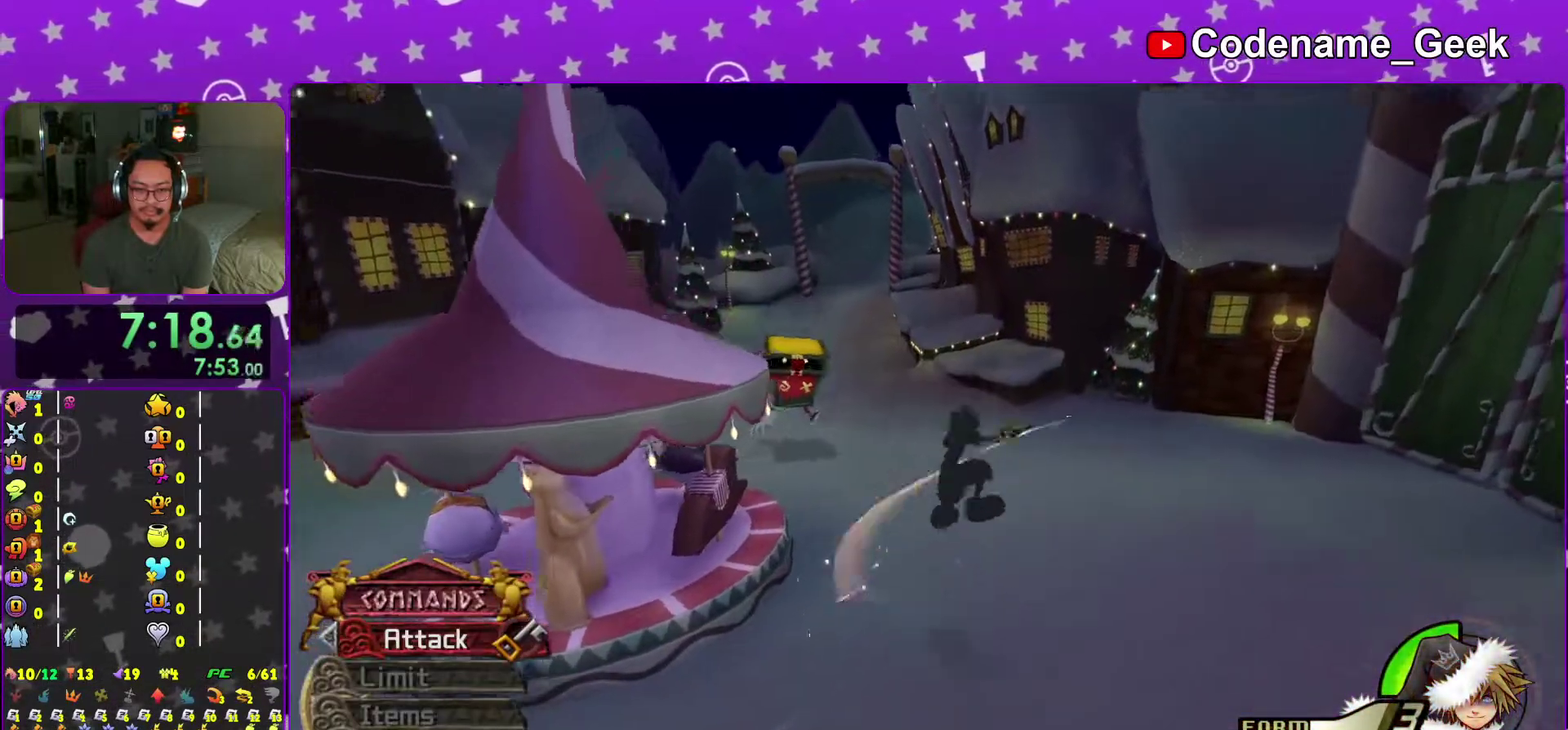
{"buttons": [], "left_stick": "up-right", "right_stick": "down-left"}
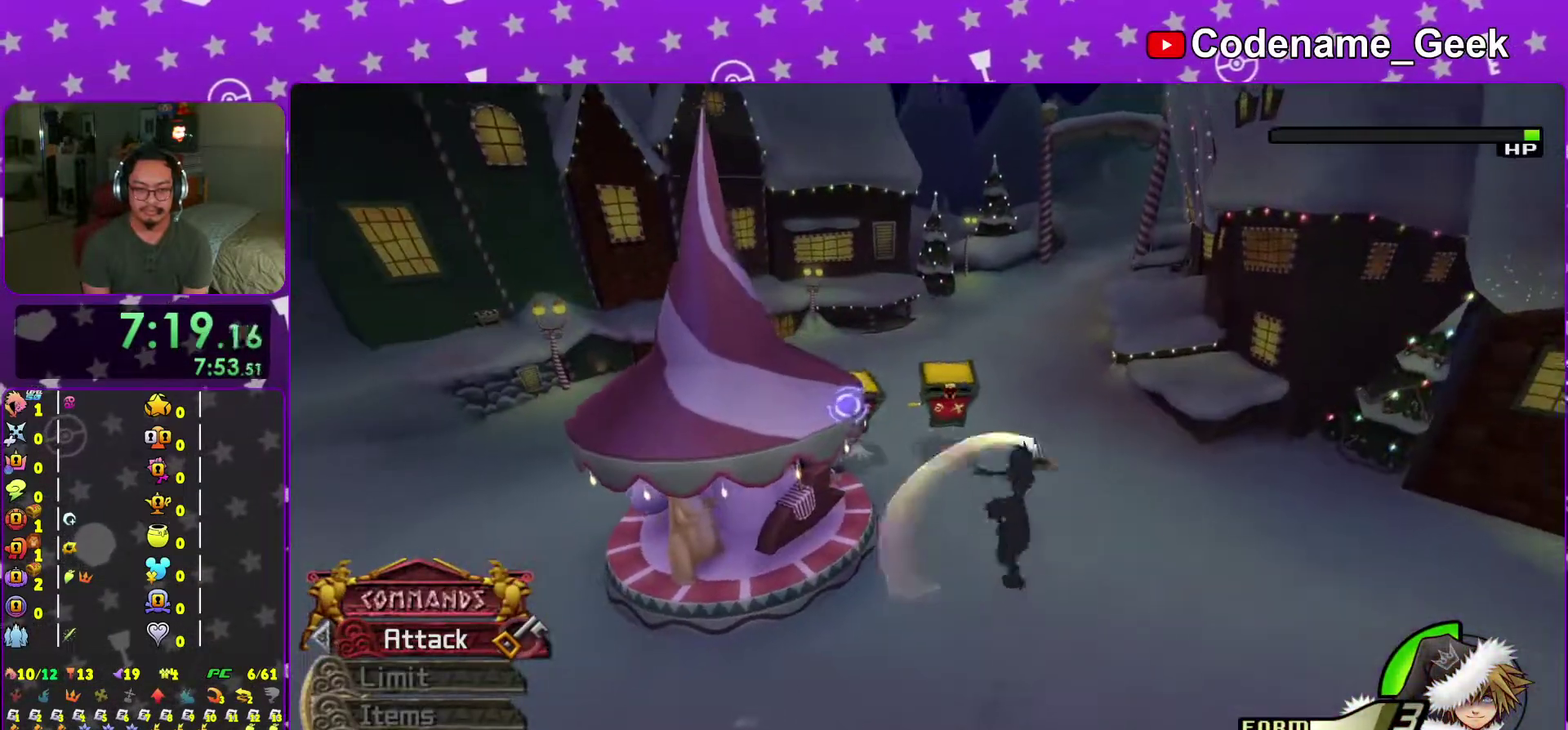
{"buttons": [], "left_stick": "up-right", "right_stick": "down"}
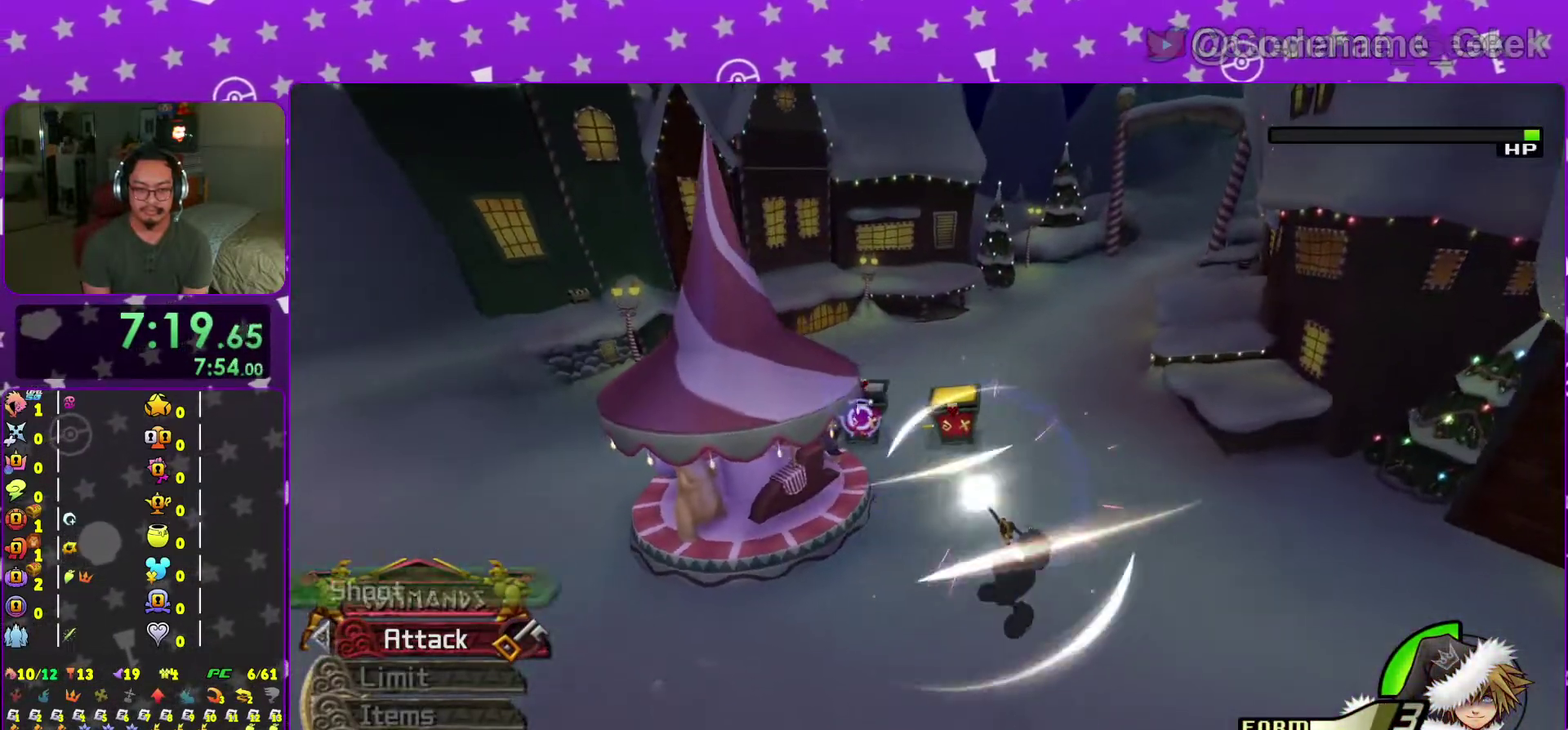
{"buttons": [], "left_stick": "up", "right_stick": "down", "events": [[484, "left_stick", "up"]]}